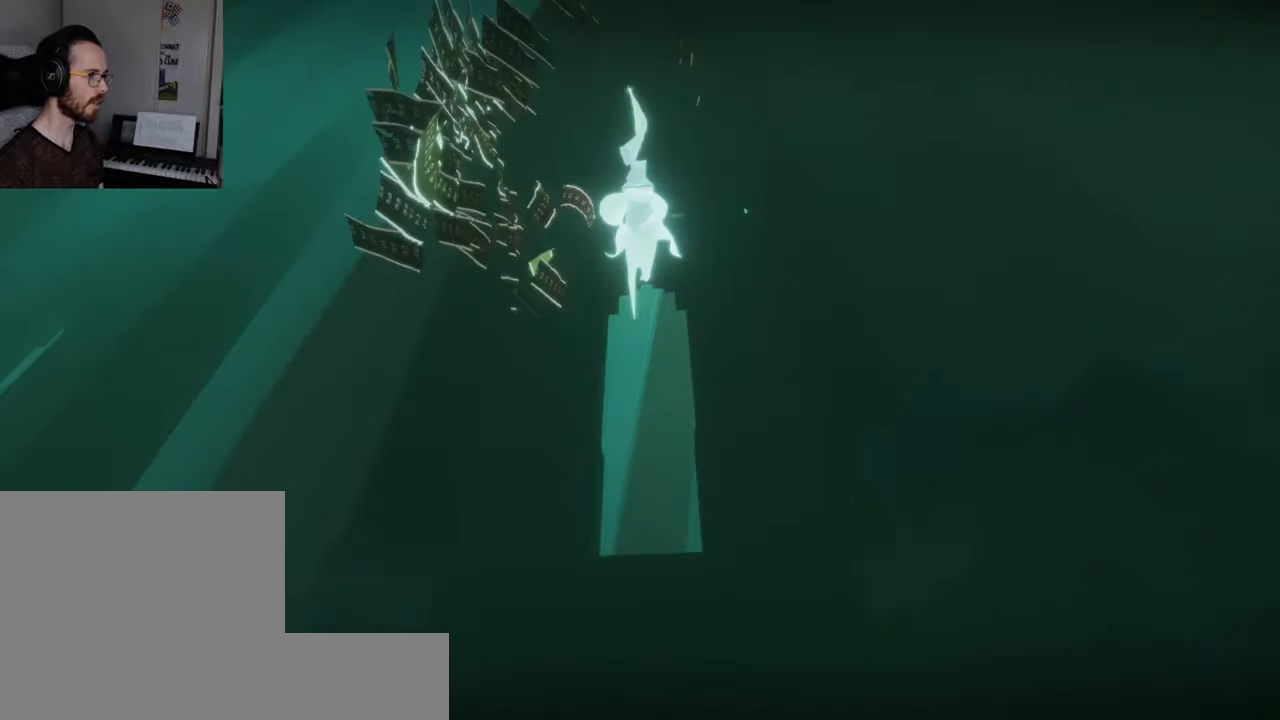
Gameplay with a controller (Xbox layout); each line is a JSON object with the inputs held at the frame after it. "events" lists button and stick changes between this image and that frame as [ms after this image, input, new state], when the widget could be followed in between. Not read: L3 R3.
{"buttons": [], "left_stick": "up", "right_stick": "up", "events": []}
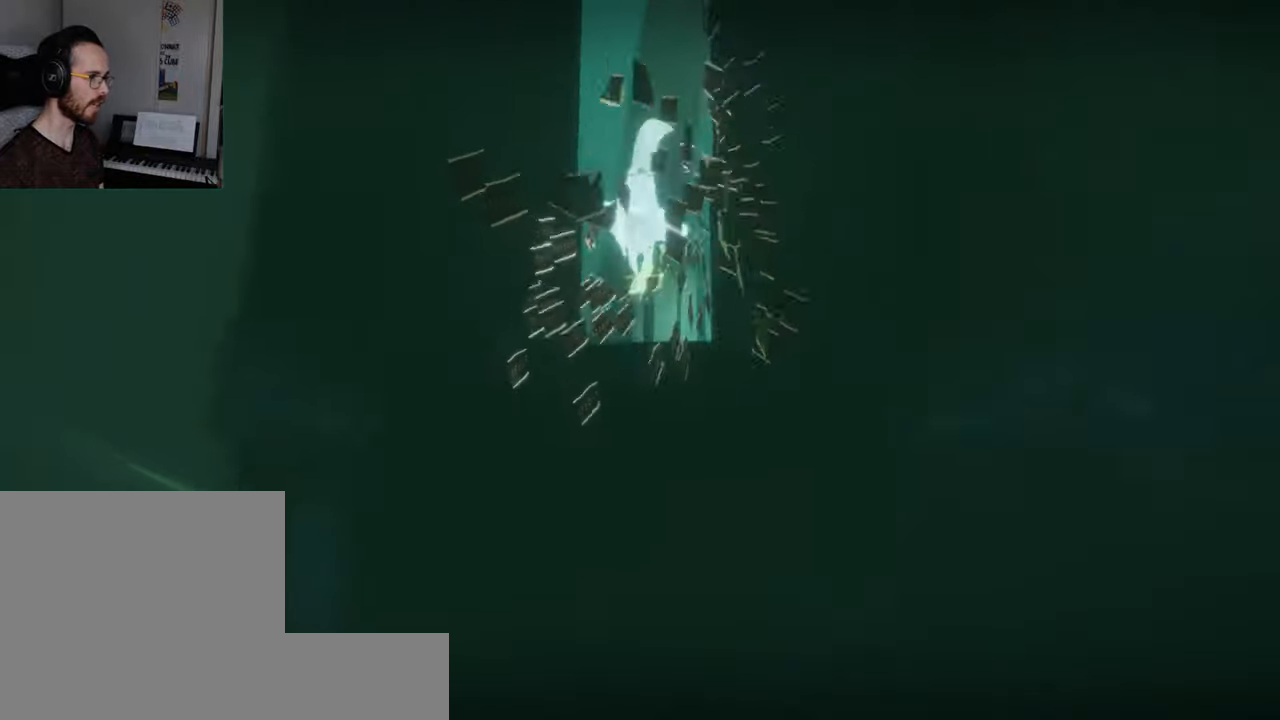
{"buttons": ["L2"], "left_stick": "up", "right_stick": "up", "events": [[433, "L2", "down"]]}
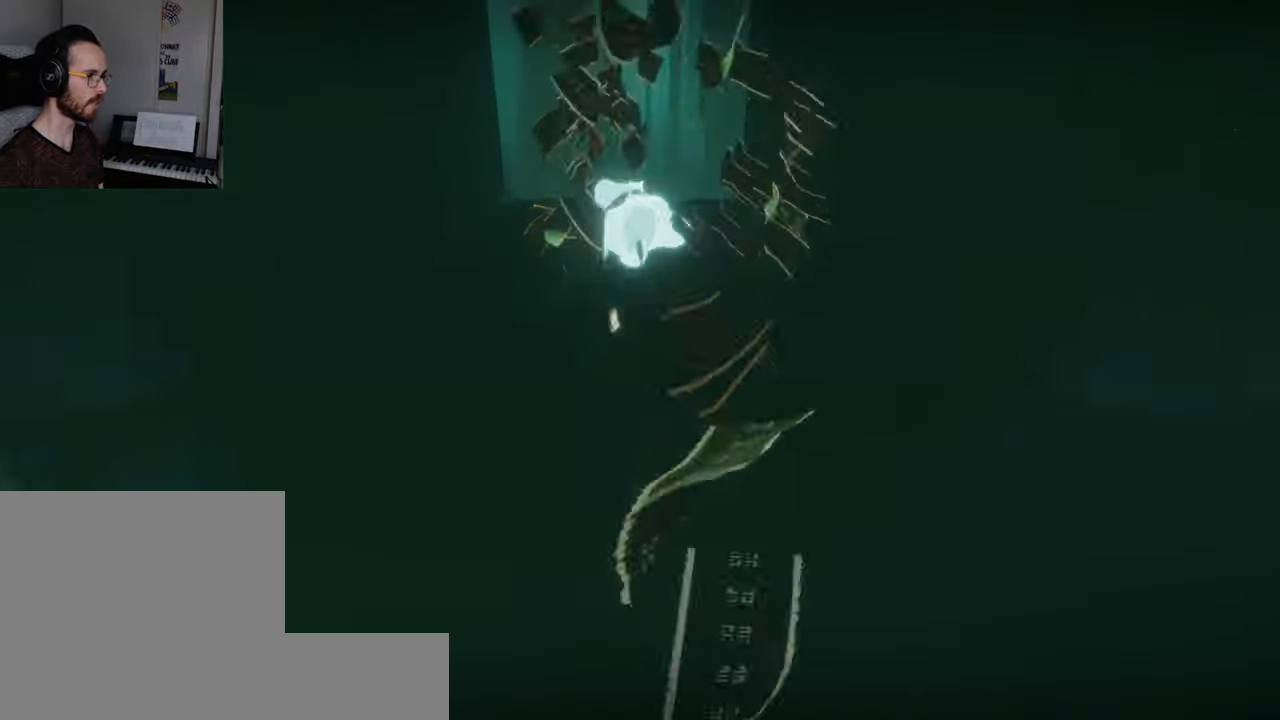
{"buttons": [], "left_stick": "up", "right_stick": "up", "events": [[317, "L2", "up"]]}
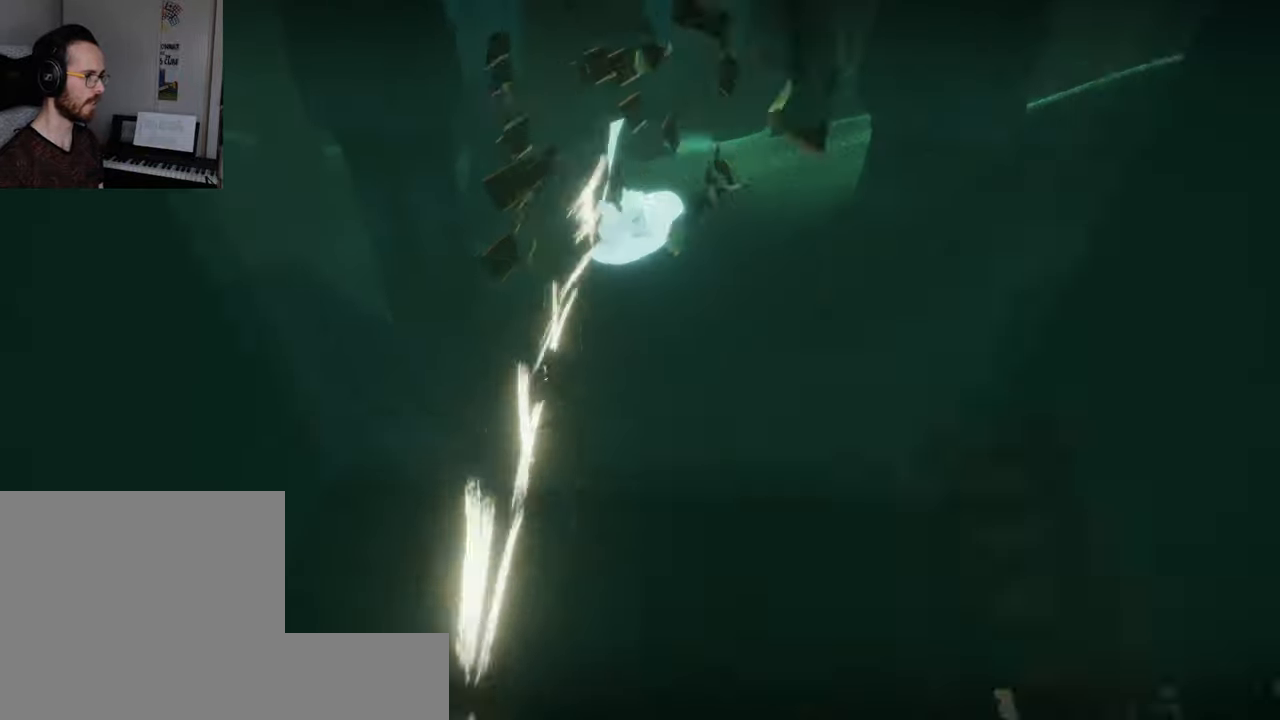
{"buttons": [], "left_stick": "up", "right_stick": "right", "events": [[17, "right_stick", "up-right"], [167, "right_stick", "center"], [383, "right_stick", "right"]]}
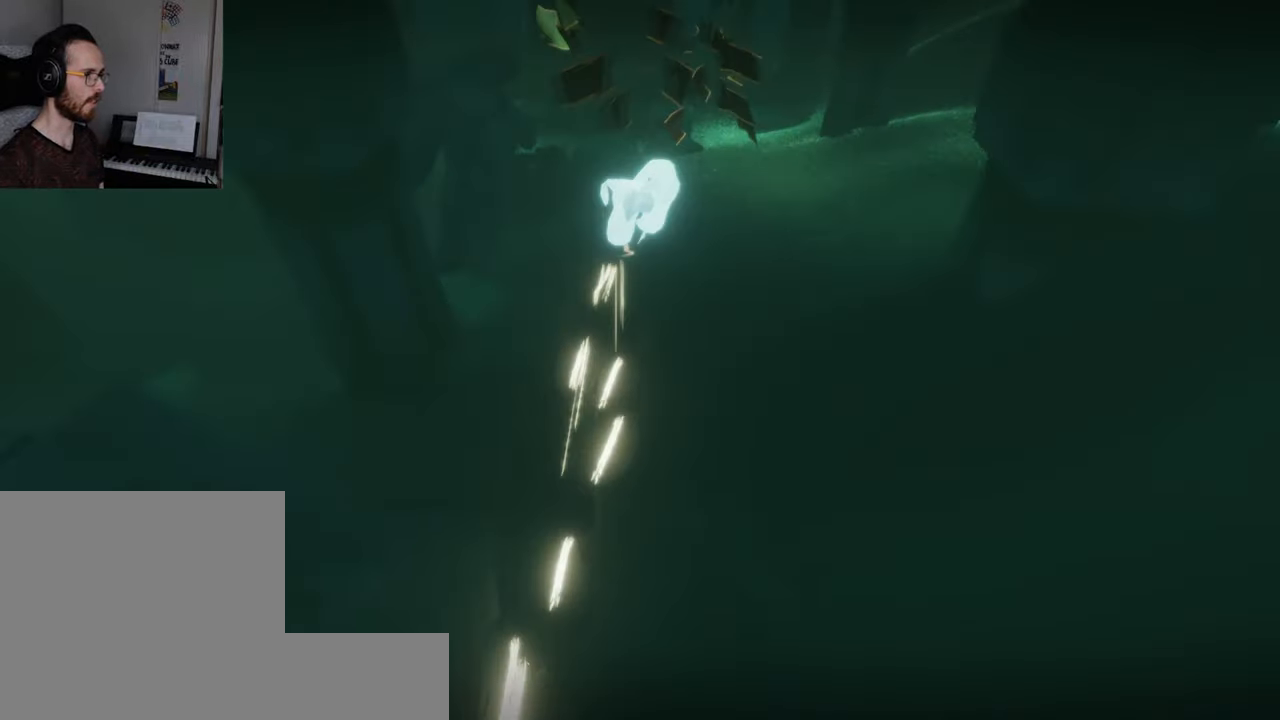
{"buttons": [], "left_stick": "up", "right_stick": "center", "events": [[33, "right_stick", "down"], [167, "L2", "down"], [200, "right_stick", "center"], [400, "L2", "up"]]}
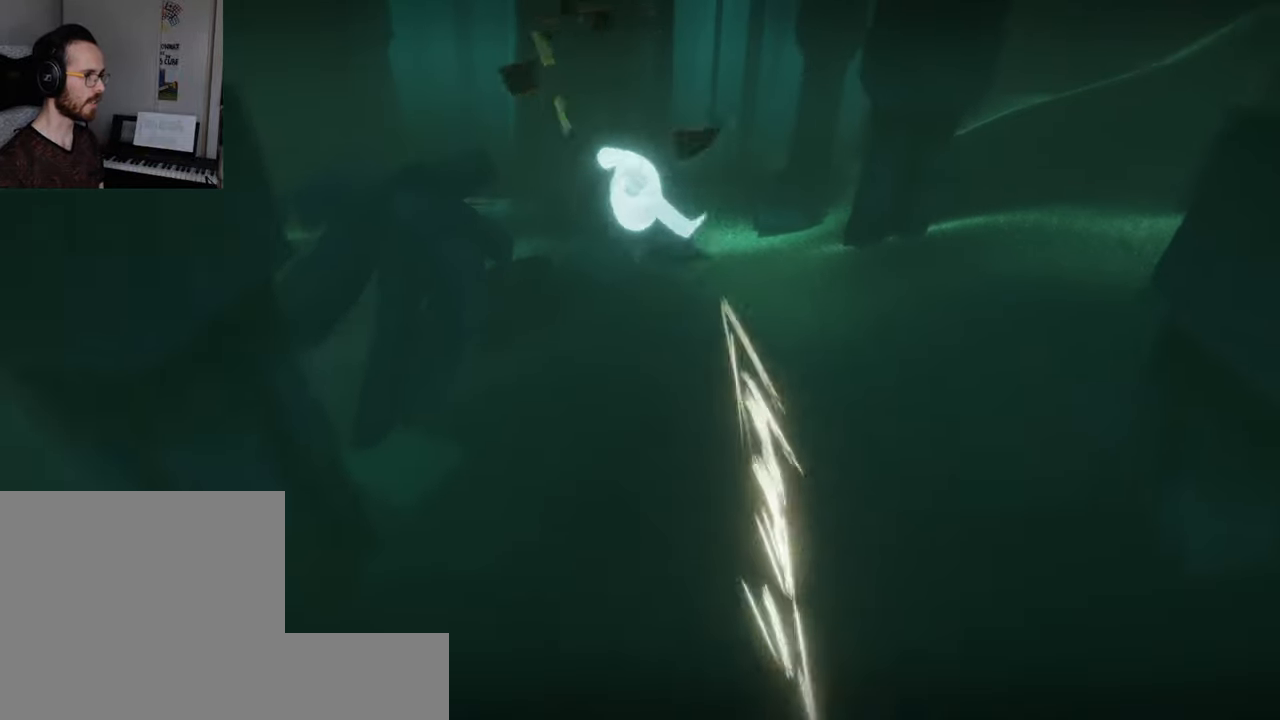
{"buttons": [], "left_stick": "up", "right_stick": "center", "events": [[217, "right_stick", "up"], [383, "right_stick", "center"]]}
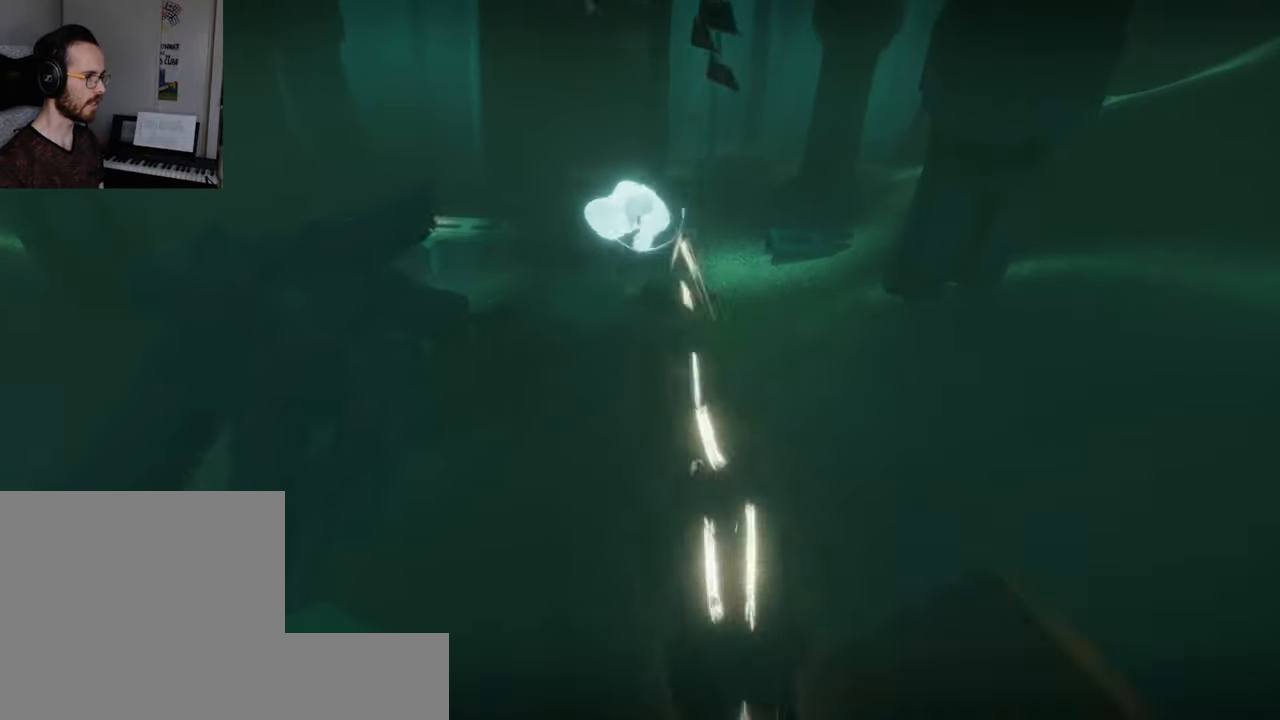
{"buttons": [], "left_stick": "up", "right_stick": "center", "events": []}
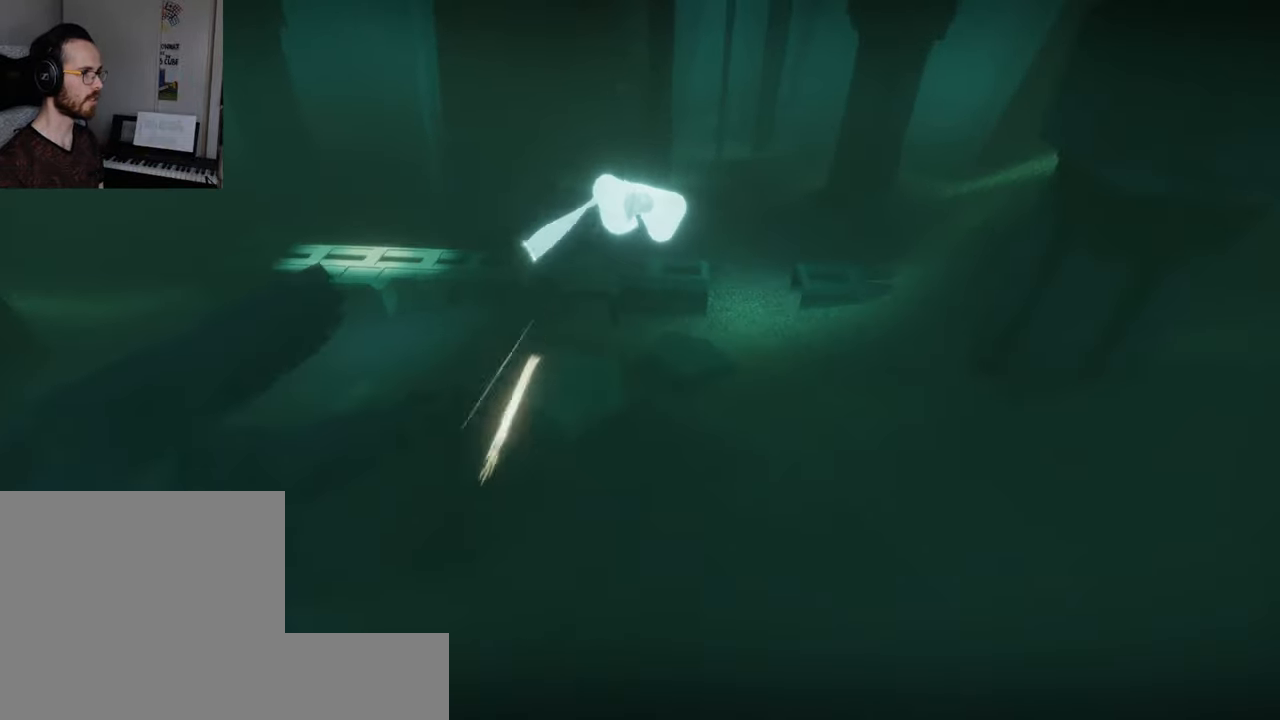
{"buttons": [], "left_stick": "up", "right_stick": "center", "events": [[83, "right_stick", "left"], [233, "right_stick", "center"]]}
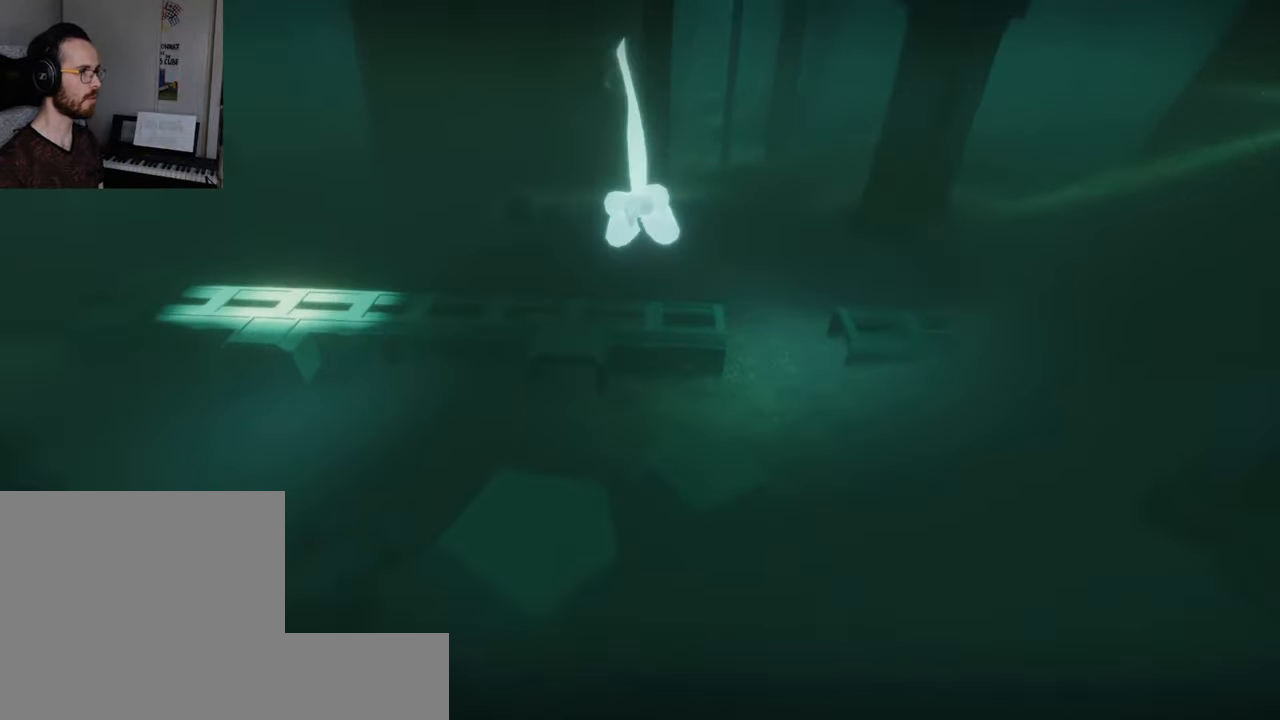
{"buttons": ["L2"], "left_stick": "up", "right_stick": "right", "events": [[150, "right_stick", "right"], [183, "L2", "down"]]}
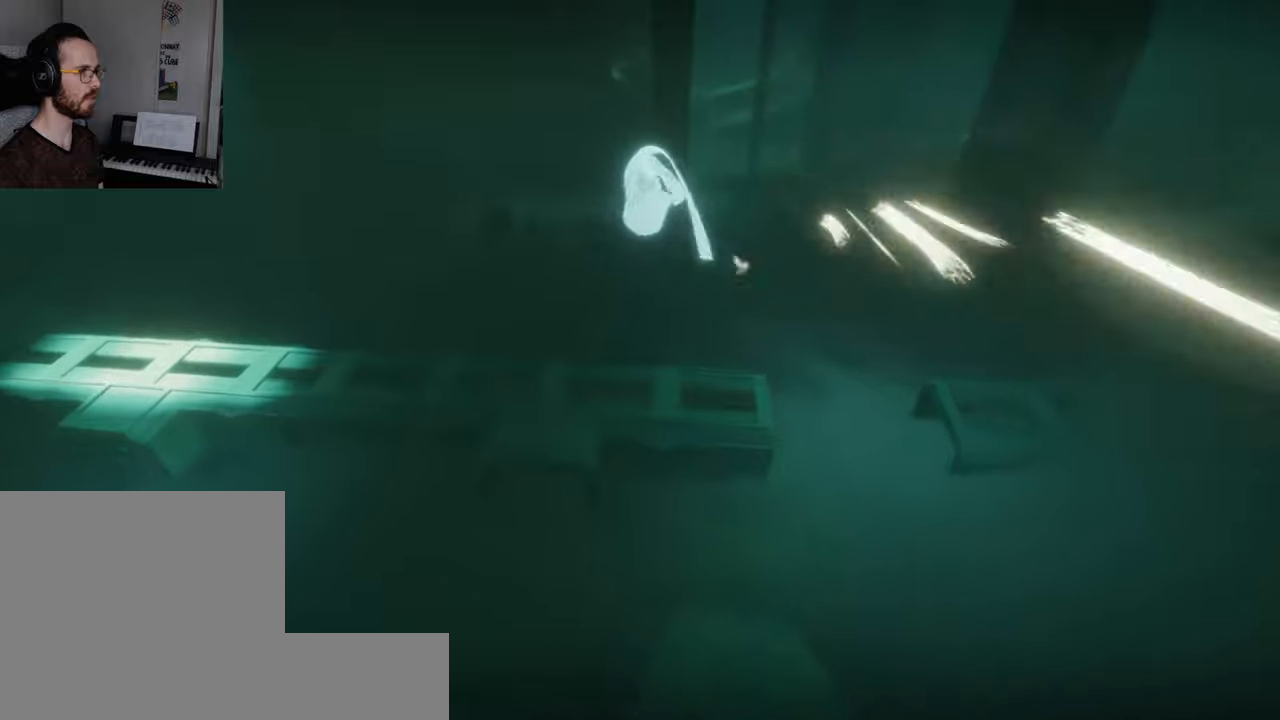
{"buttons": [], "left_stick": "up", "right_stick": "left", "events": [[17, "L2", "up"], [17, "right_stick", "center"], [417, "right_stick", "left"]]}
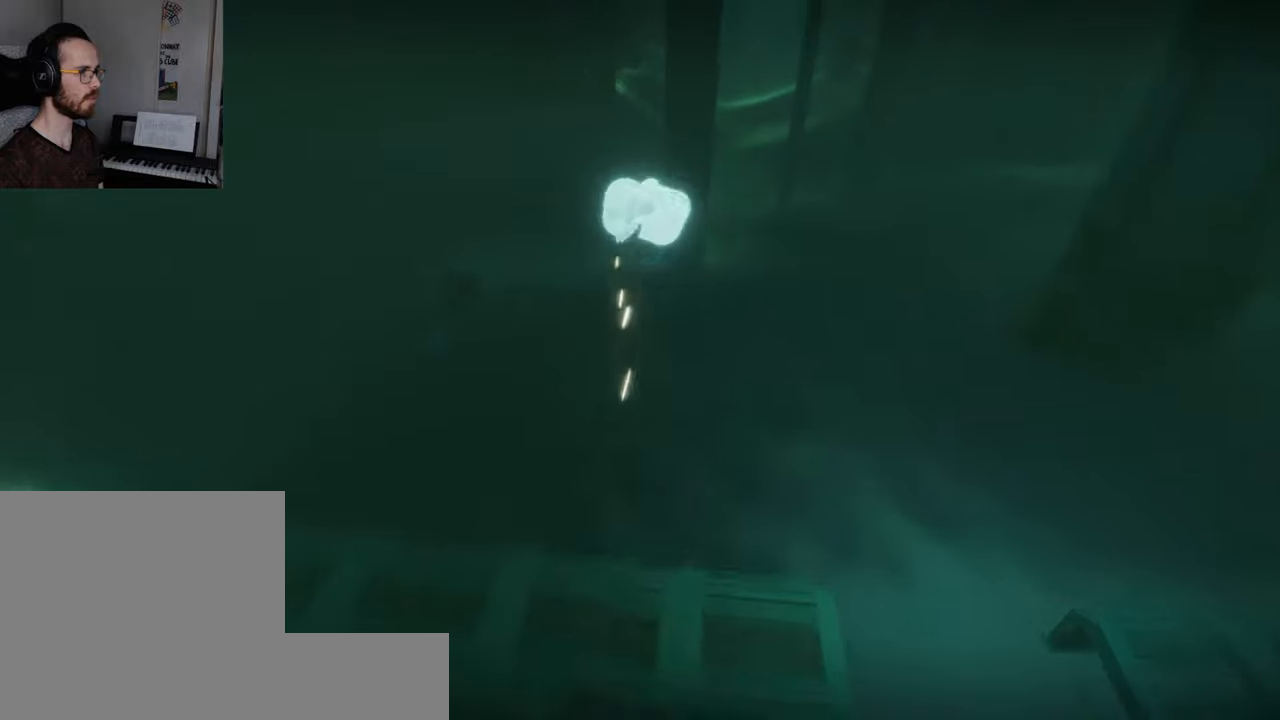
{"buttons": ["L2"], "left_stick": "up", "right_stick": "down", "events": [[50, "right_stick", "center"], [117, "right_stick", "right"], [484, "right_stick", "down"], [500, "L2", "down"]]}
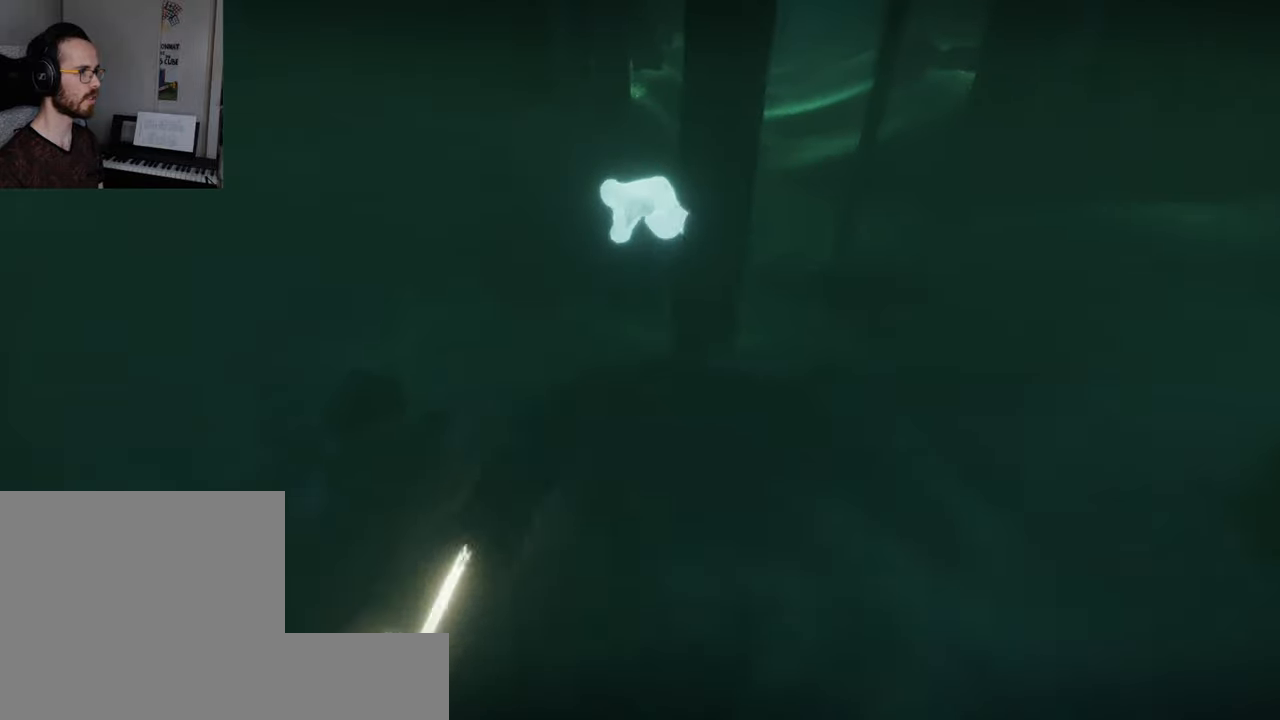
{"buttons": [], "left_stick": "up", "right_stick": "down", "events": [[134, "right_stick", "center"], [200, "L2", "up"], [350, "right_stick", "down"]]}
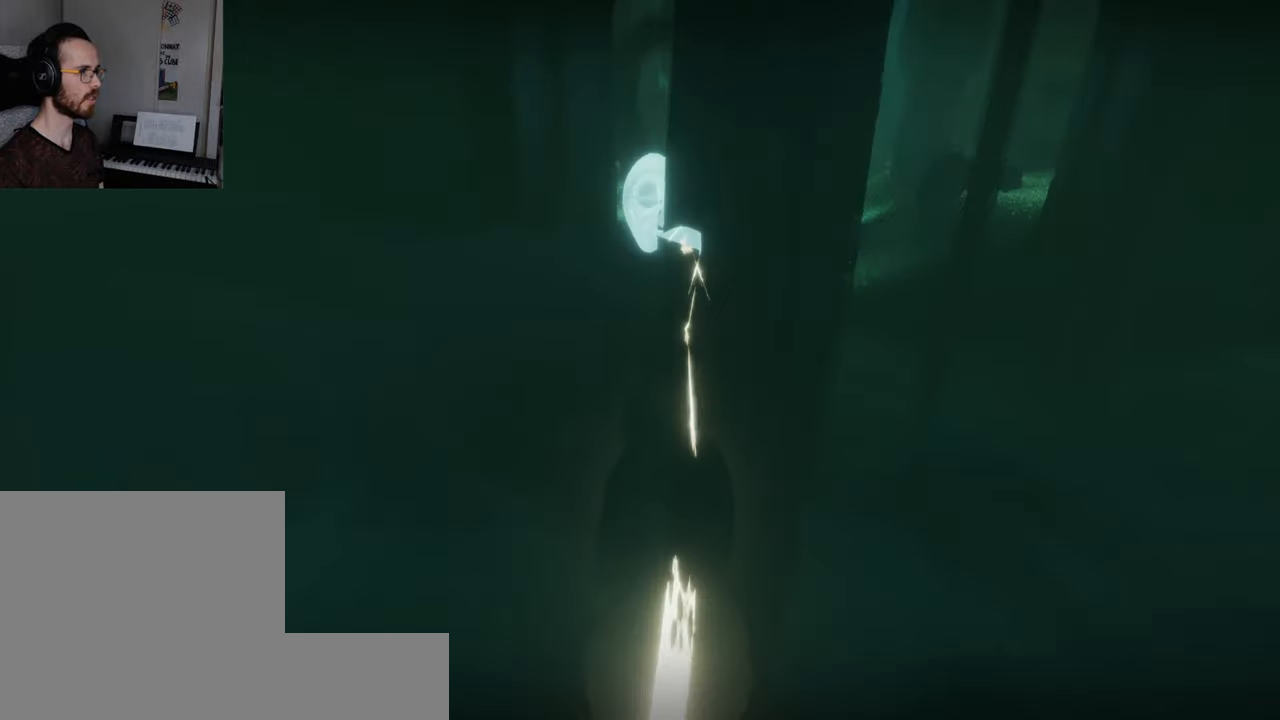
{"buttons": [], "left_stick": "up", "right_stick": "down", "events": []}
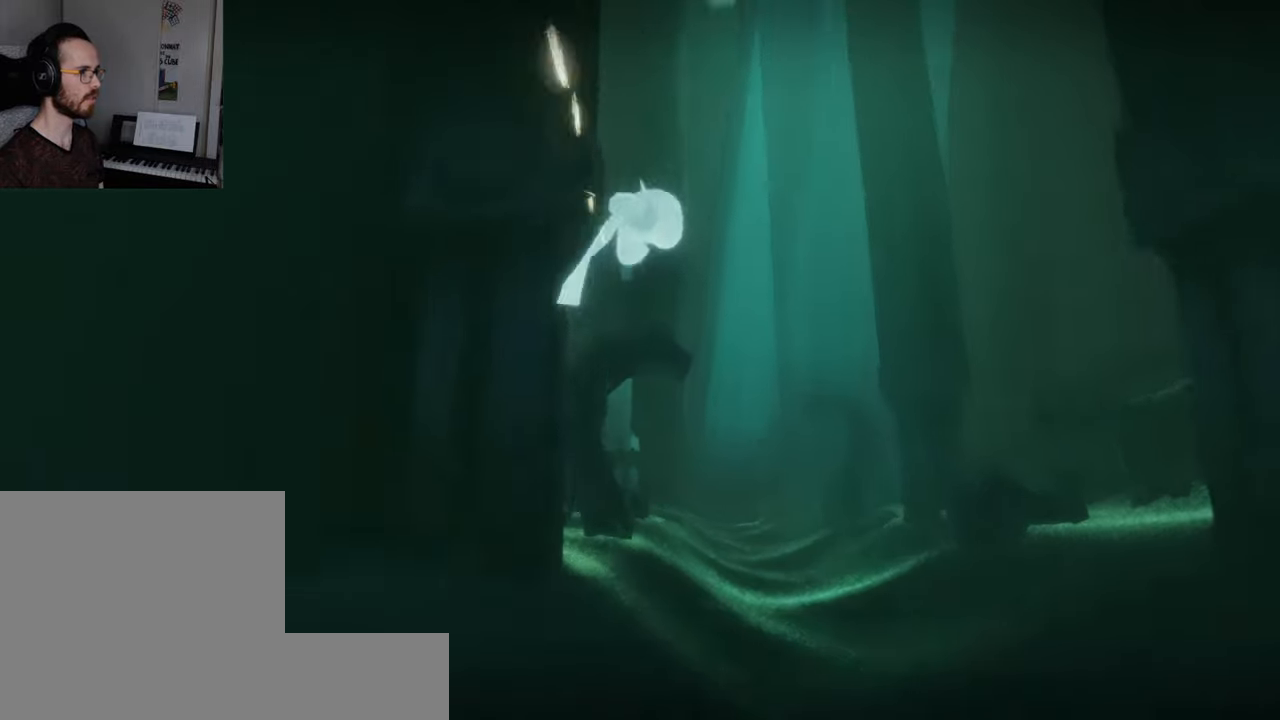
{"buttons": [], "left_stick": "up", "right_stick": "up", "events": [[200, "right_stick", "center"], [467, "right_stick", "up"]]}
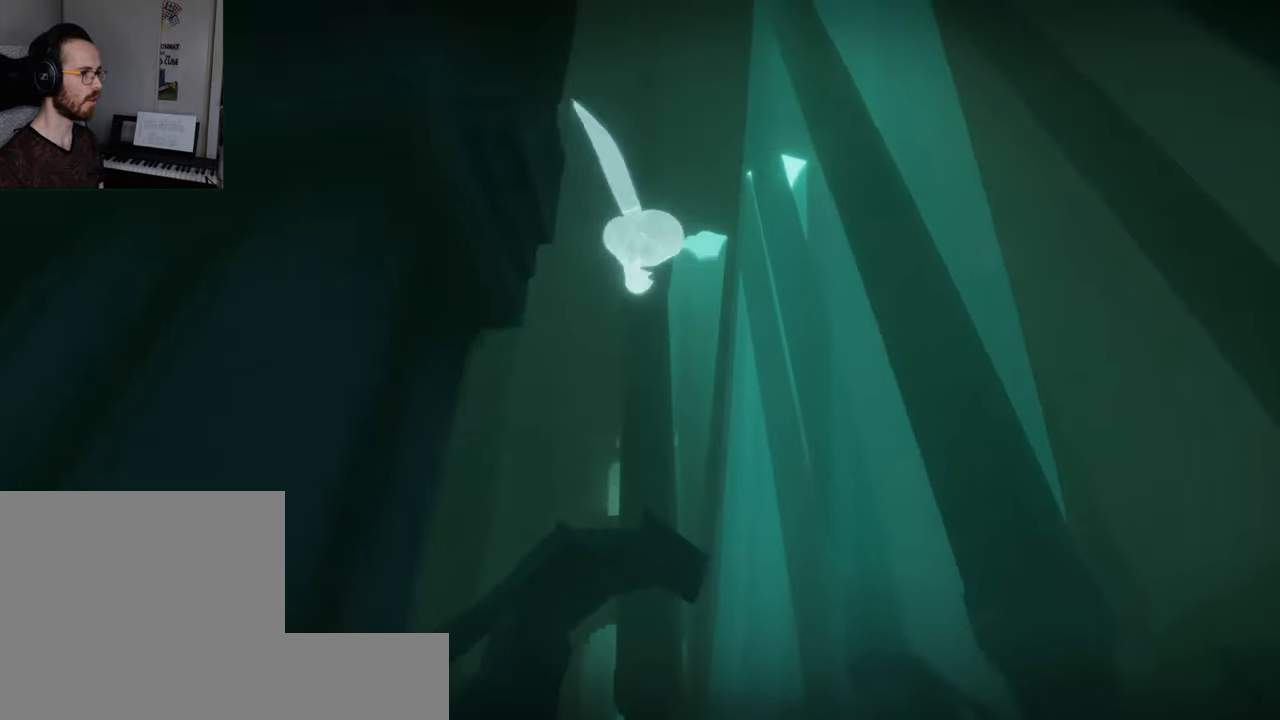
{"buttons": [], "left_stick": "up", "right_stick": "up", "events": []}
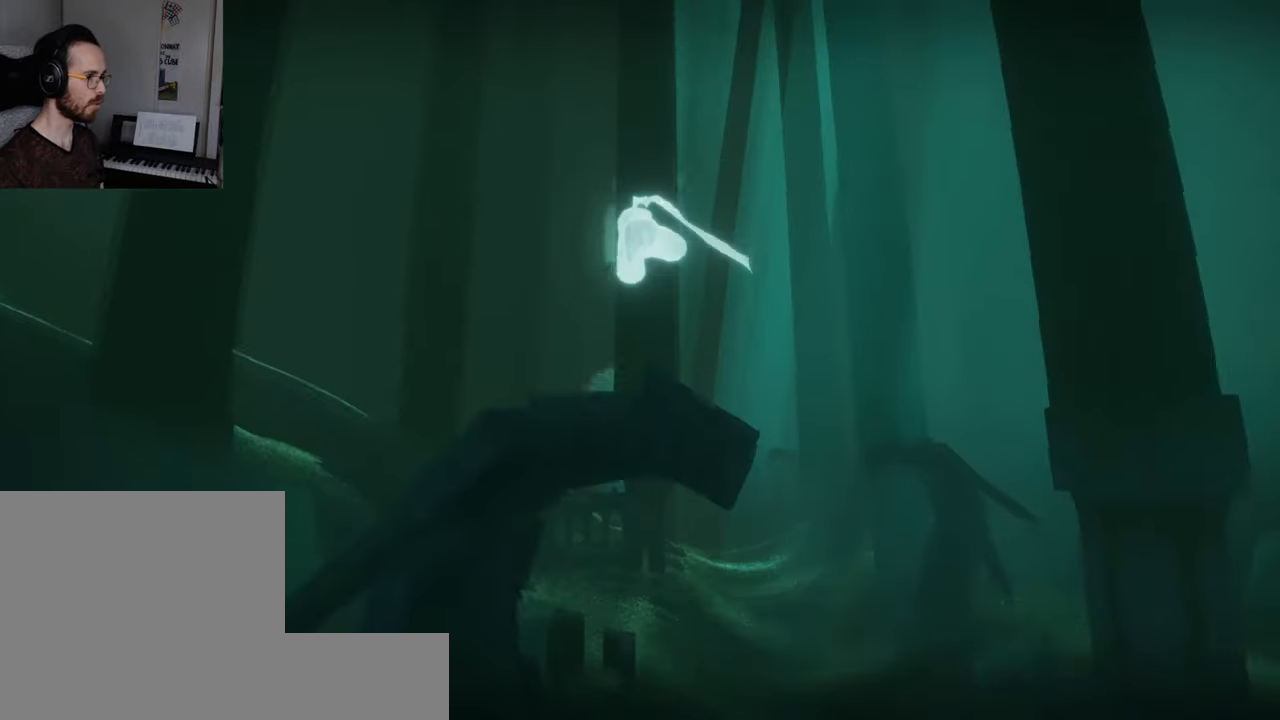
{"buttons": [], "left_stick": "up", "right_stick": "up", "events": []}
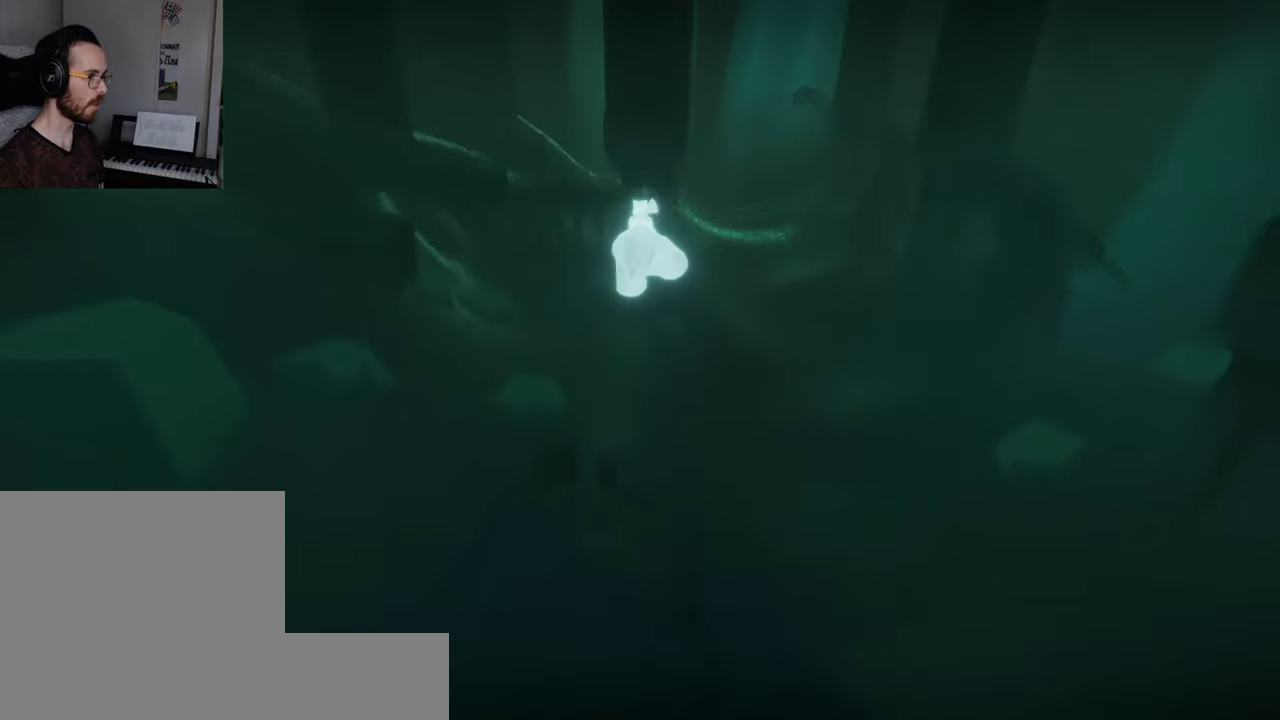
{"buttons": [], "left_stick": "up", "right_stick": "center", "events": [[167, "right_stick", "center"], [284, "right_stick", "down-right"], [434, "right_stick", "center"]]}
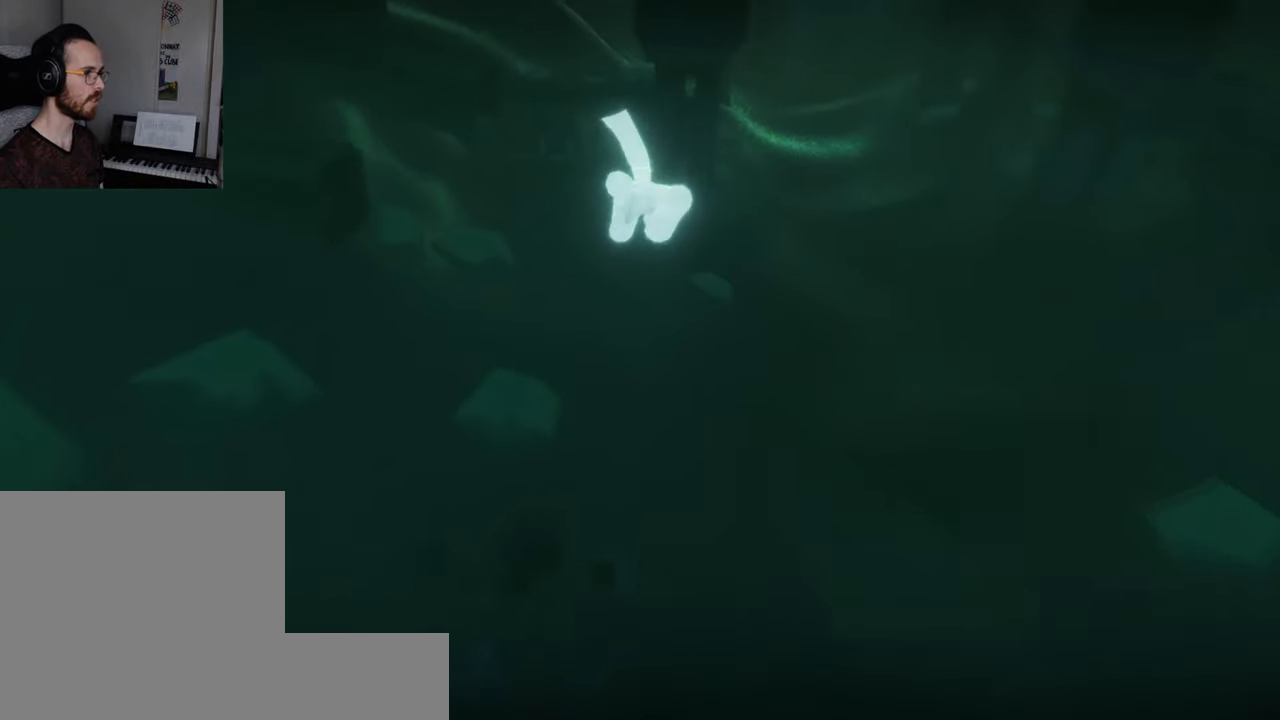
{"buttons": [], "left_stick": "up", "right_stick": "center", "events": [[150, "right_stick", "left"], [234, "right_stick", "center"], [284, "right_stick", "right"], [384, "right_stick", "center"]]}
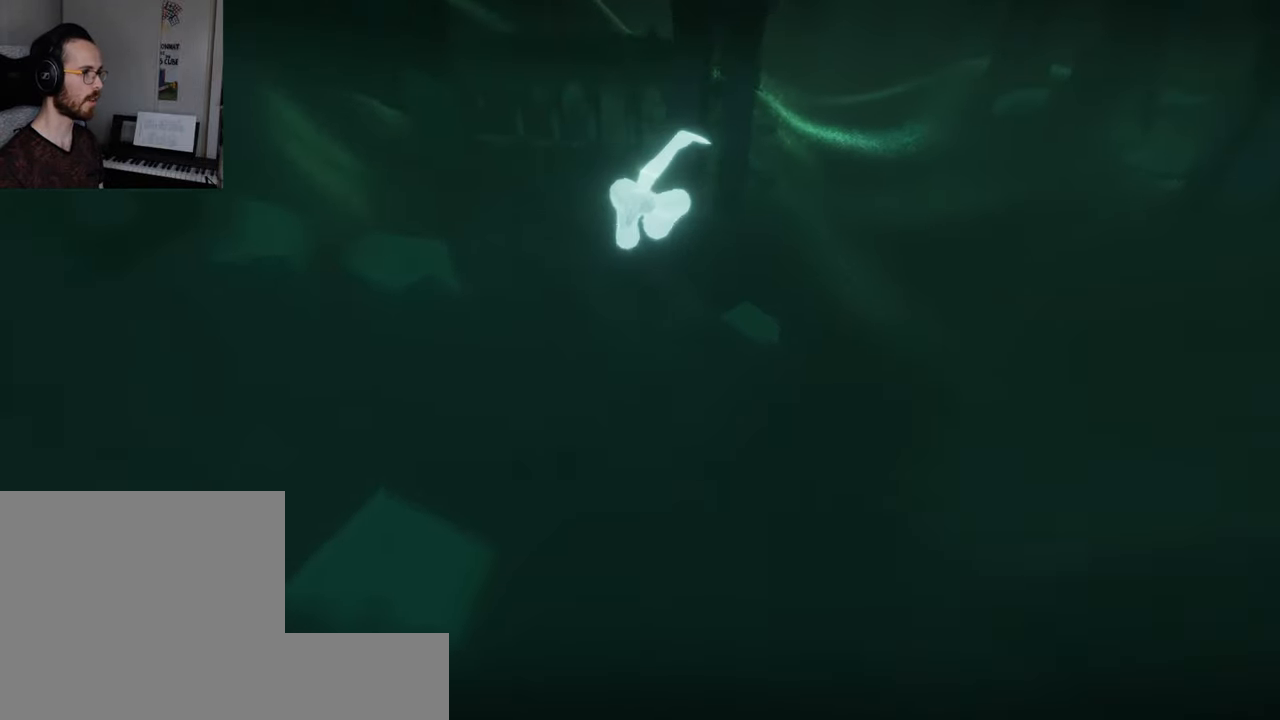
{"buttons": ["L2"], "left_stick": "up", "right_stick": "center", "events": [[167, "right_stick", "right"], [384, "L2", "down"], [483, "right_stick", "center"]]}
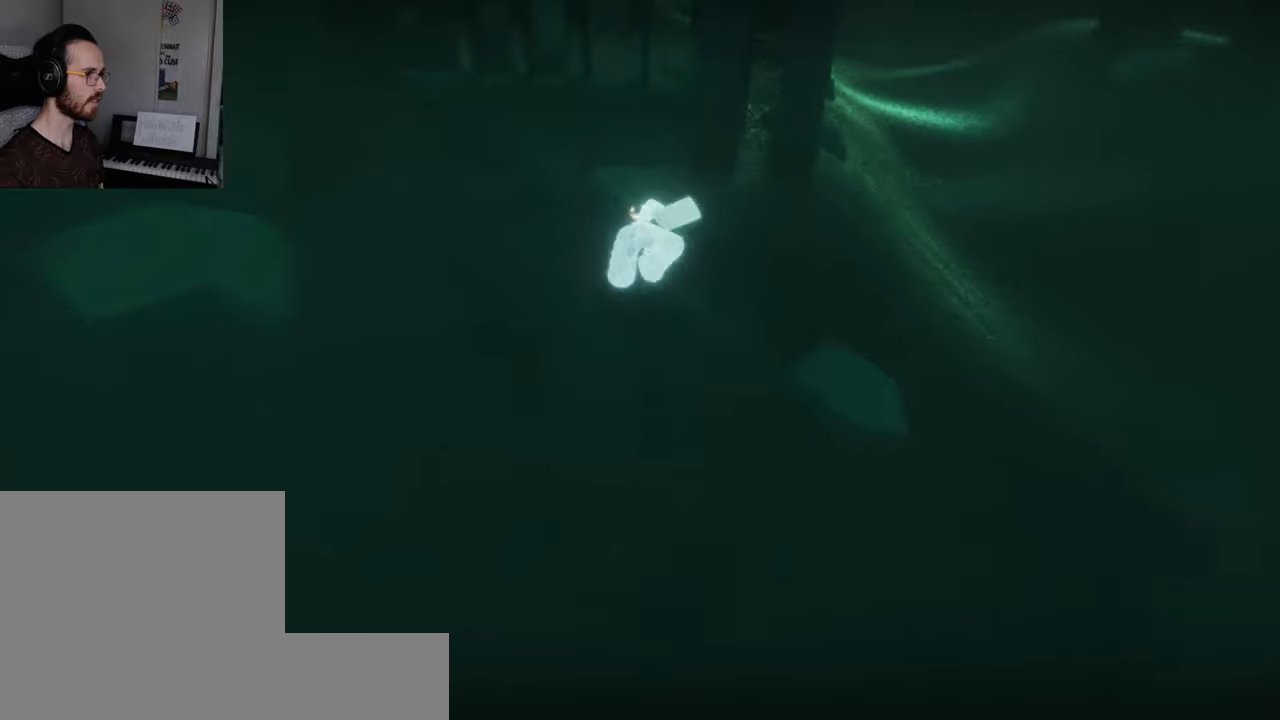
{"buttons": ["L2"], "left_stick": "up", "right_stick": "center", "events": [[166, "right_stick", "up-left"], [333, "right_stick", "center"]]}
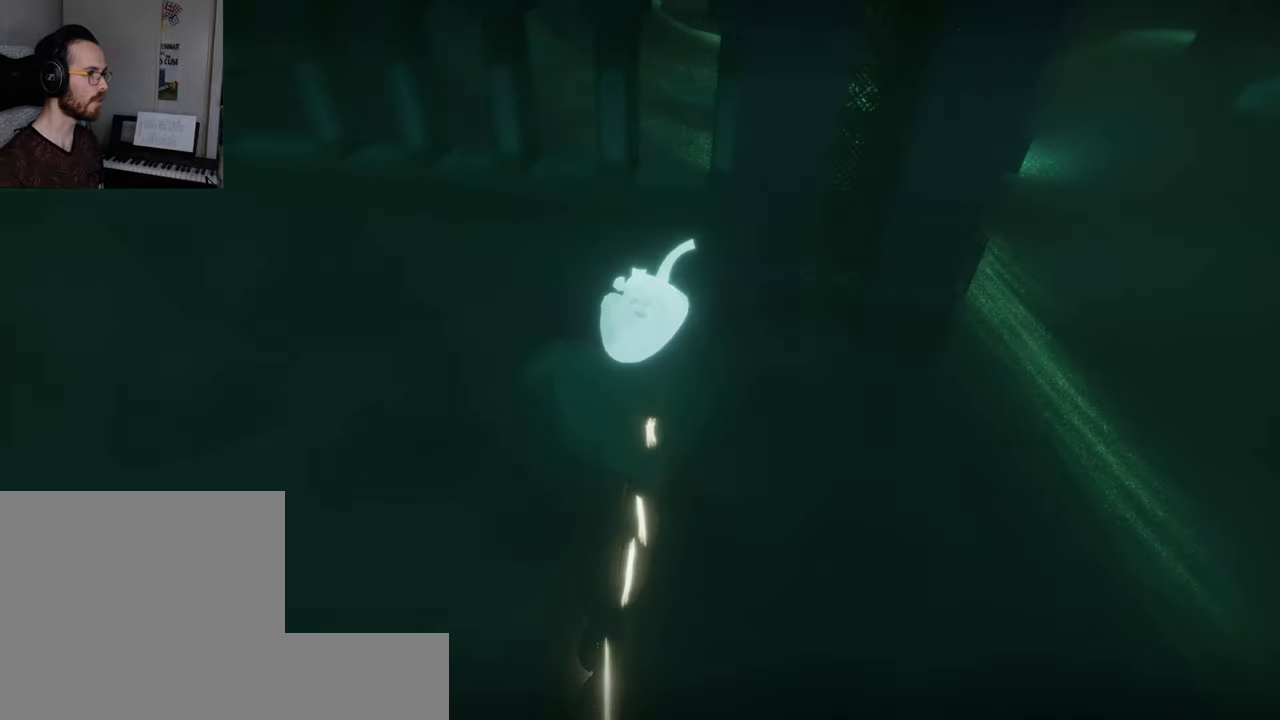
{"buttons": ["L2"], "left_stick": "up", "right_stick": "up-left", "events": [[466, "right_stick", "up-left"]]}
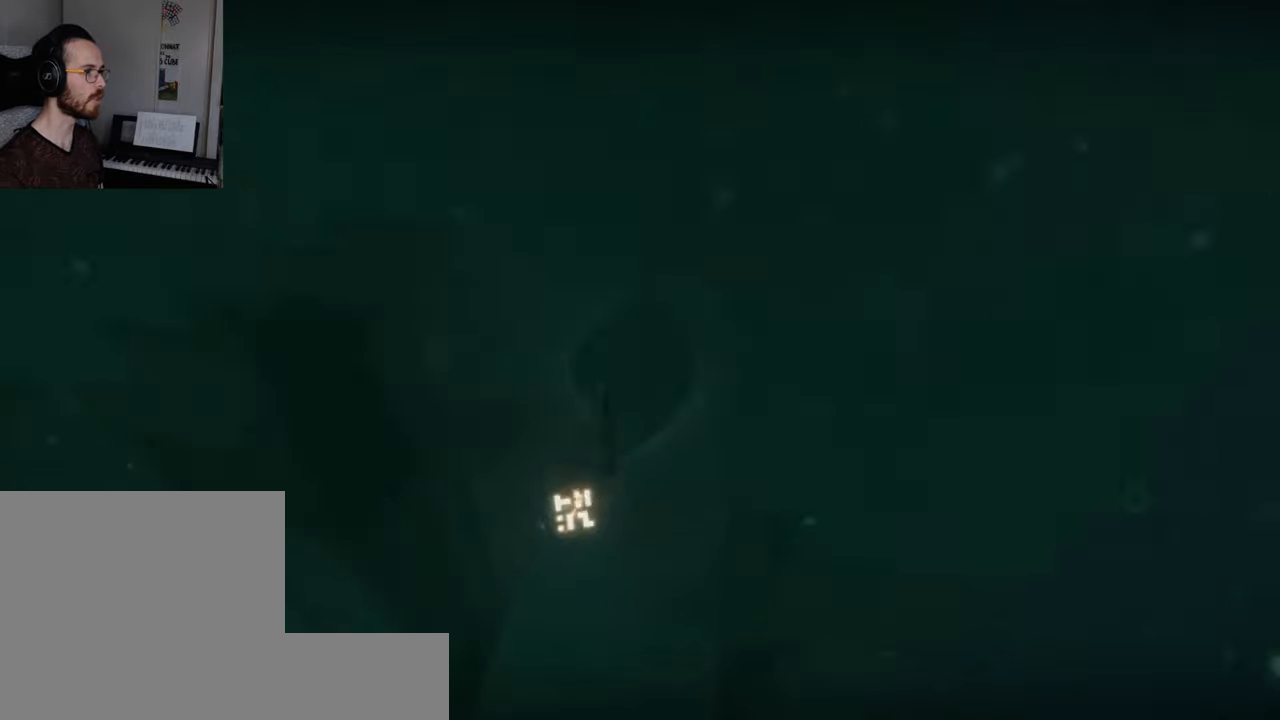
{"buttons": ["L2", "R1"], "left_stick": "up", "right_stick": "up-left", "events": [[266, "right_stick", "up-right"], [283, "R1", "down"], [433, "R1", "up"], [483, "right_stick", "up-left"], [500, "R1", "down"]]}
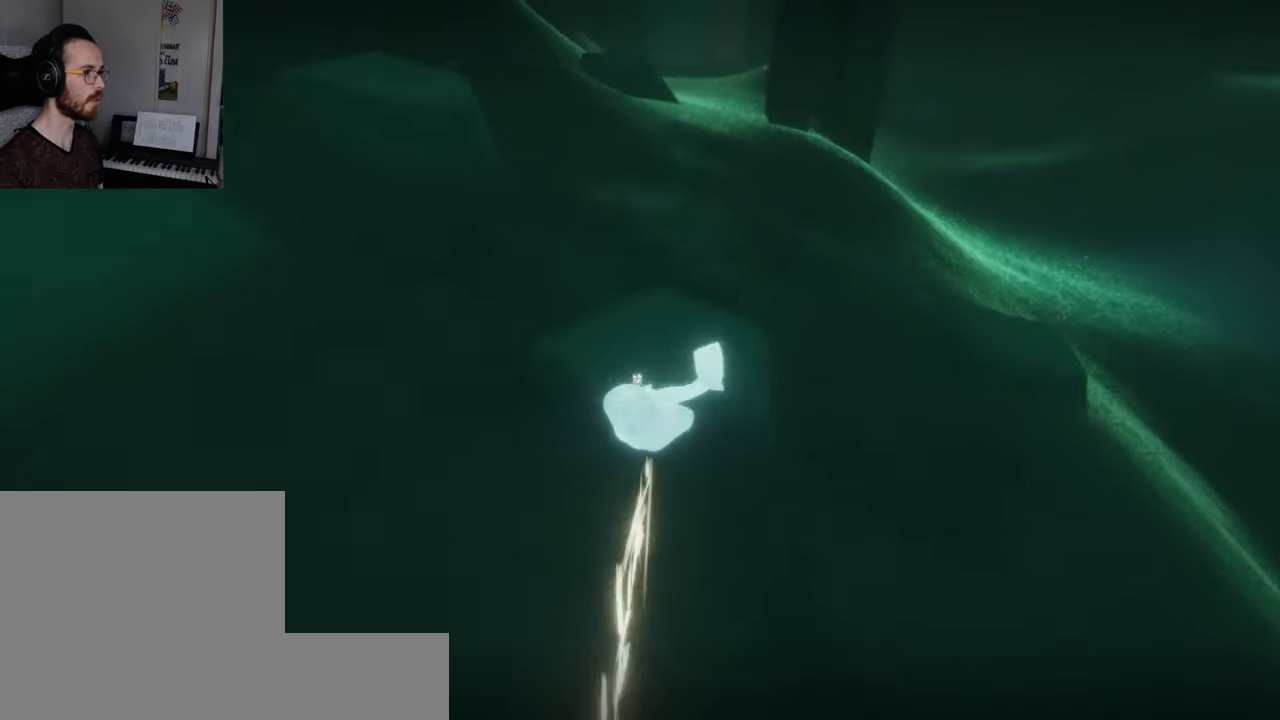
{"buttons": ["L2", "R1"], "left_stick": "up", "right_stick": "up-right", "events": [[133, "R1", "up"], [450, "right_stick", "up-right"], [483, "R1", "down"]]}
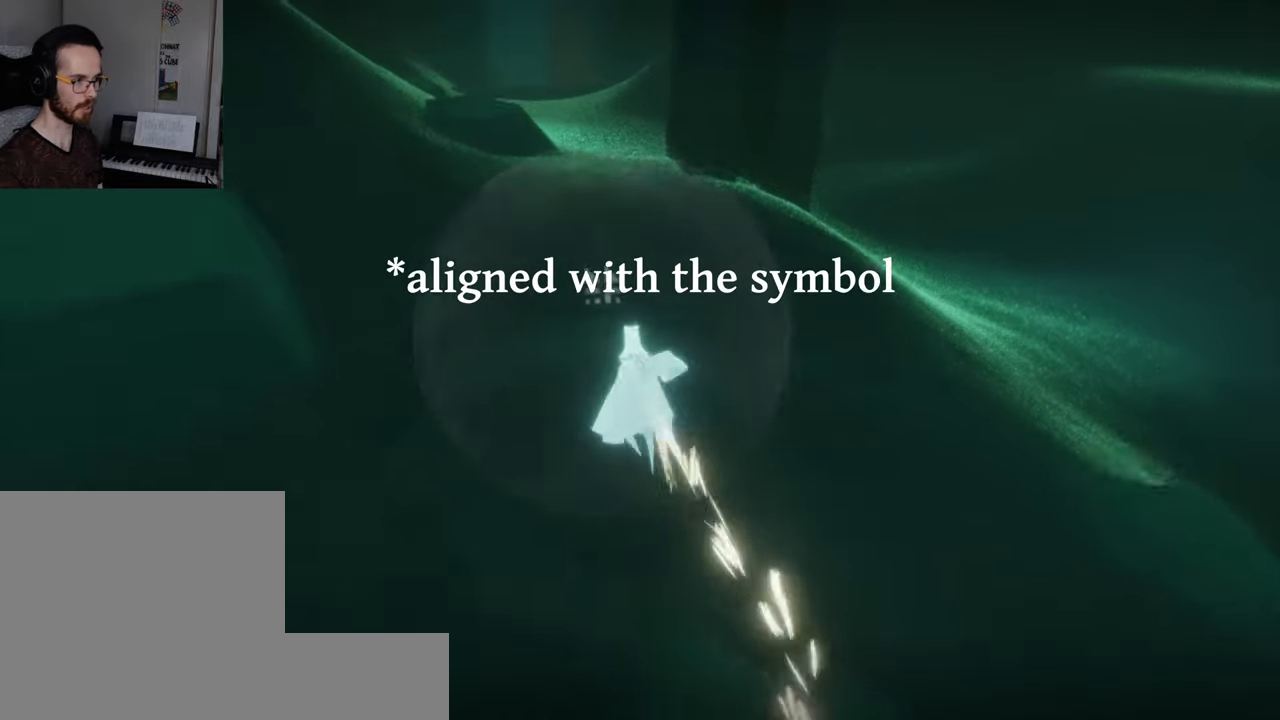
{"buttons": ["L2"], "left_stick": "up", "right_stick": "up-left", "events": [[200, "R1", "up"], [283, "right_stick", "up-left"], [333, "R1", "down"], [483, "R1", "up"]]}